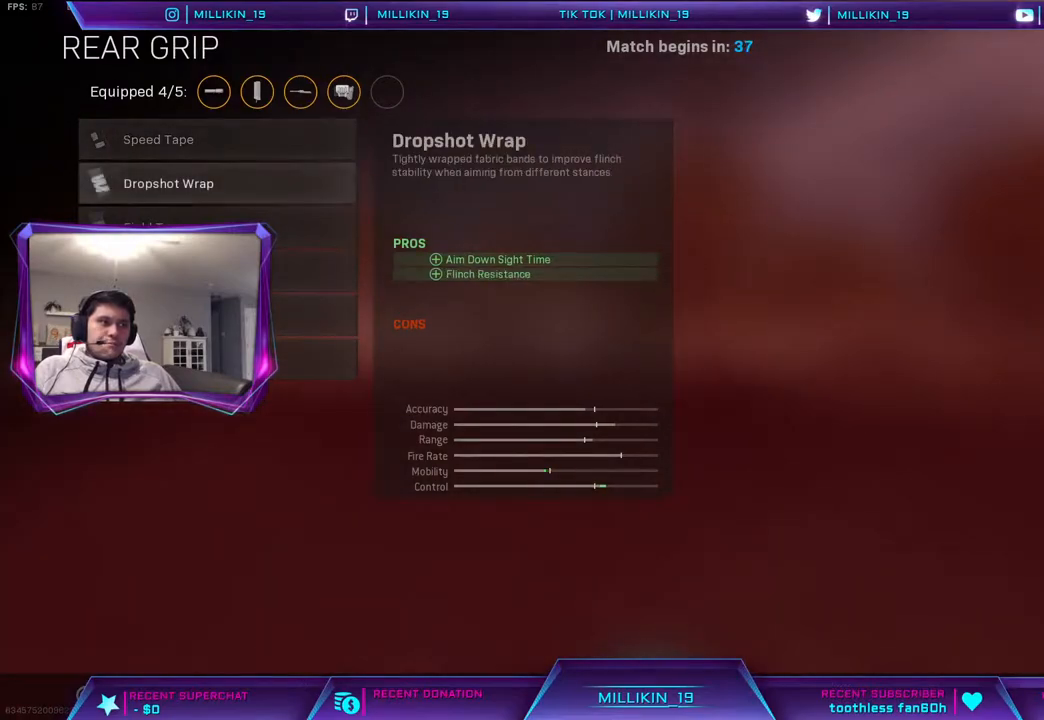
Gameplay with a controller (PlayStation layout); each line is a JSON object with the inputs held at the frame after it. "events" lists button and stick changes between this image and that frame as [ms after this image, input, new state], when the widget could be followed in between.
{"buttons": [], "left_stick": "center", "right_stick": "center", "events": [[33, "DPAD_DOWN", "down"], [133, "DPAD_DOWN", "up"], [217, "DPAD_DOWN", "down"], [300, "DPAD_DOWN", "up"], [400, "DPAD_DOWN", "down"], [500, "DPAD_DOWN", "up"]]}
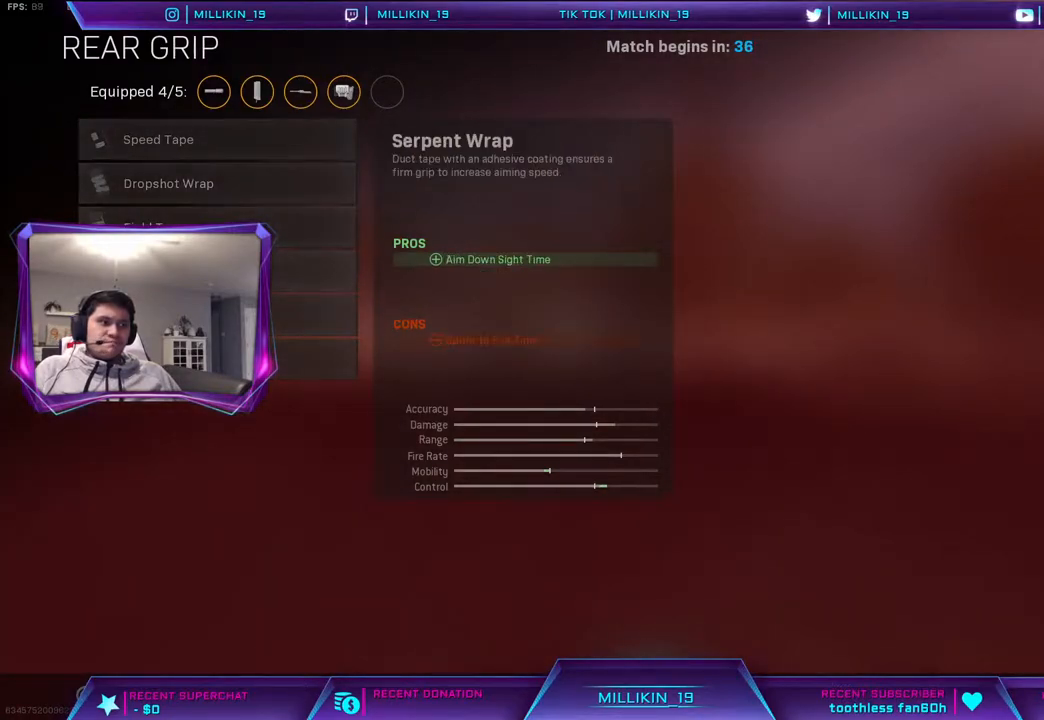
{"buttons": [], "left_stick": "center", "right_stick": "center", "events": [[317, "DPAD_DOWN", "down"], [450, "DPAD_DOWN", "up"]]}
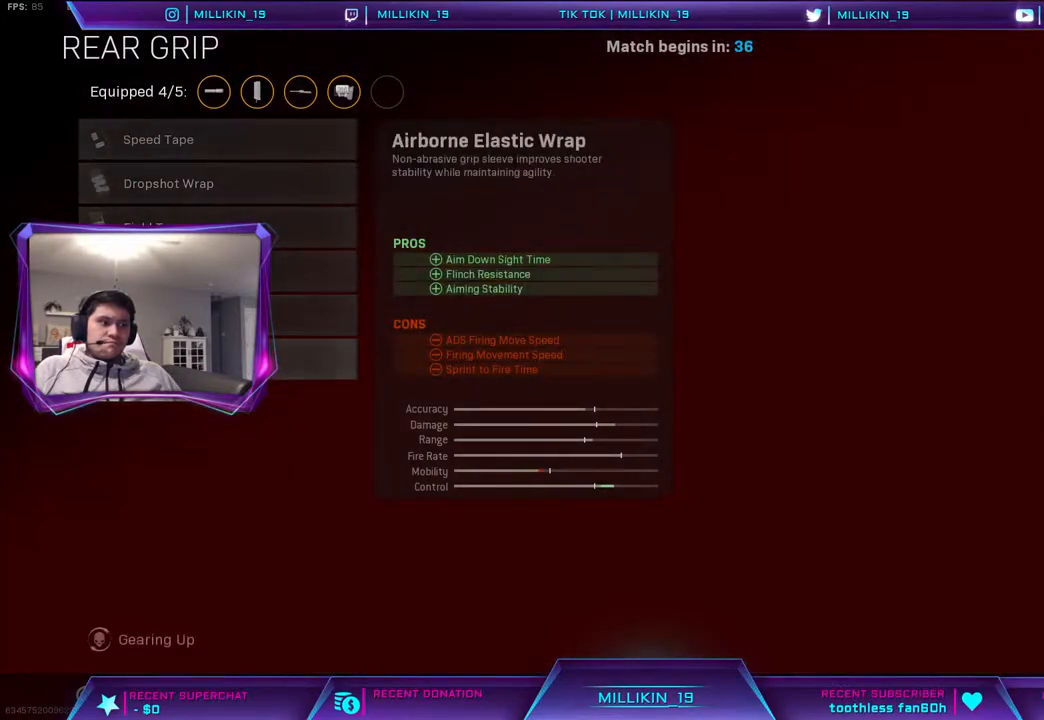
{"buttons": [], "left_stick": "center", "right_stick": "center", "events": [[317, "DPAD_DOWN", "down"], [433, "DPAD_DOWN", "up"]]}
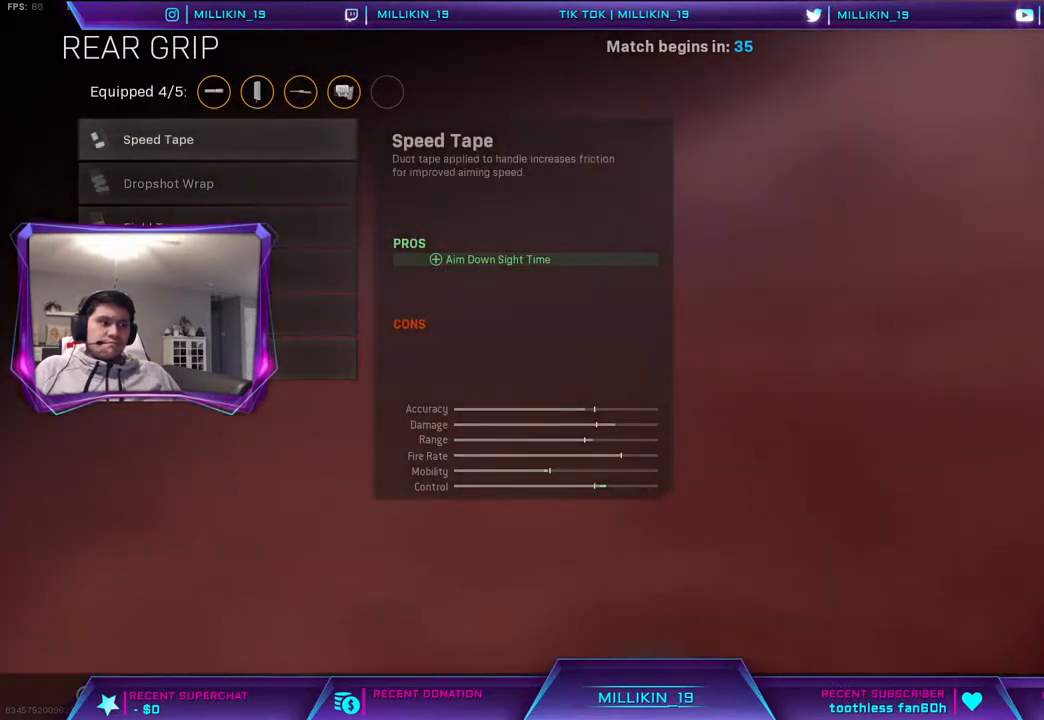
{"buttons": [], "left_stick": "center", "right_stick": "center", "events": []}
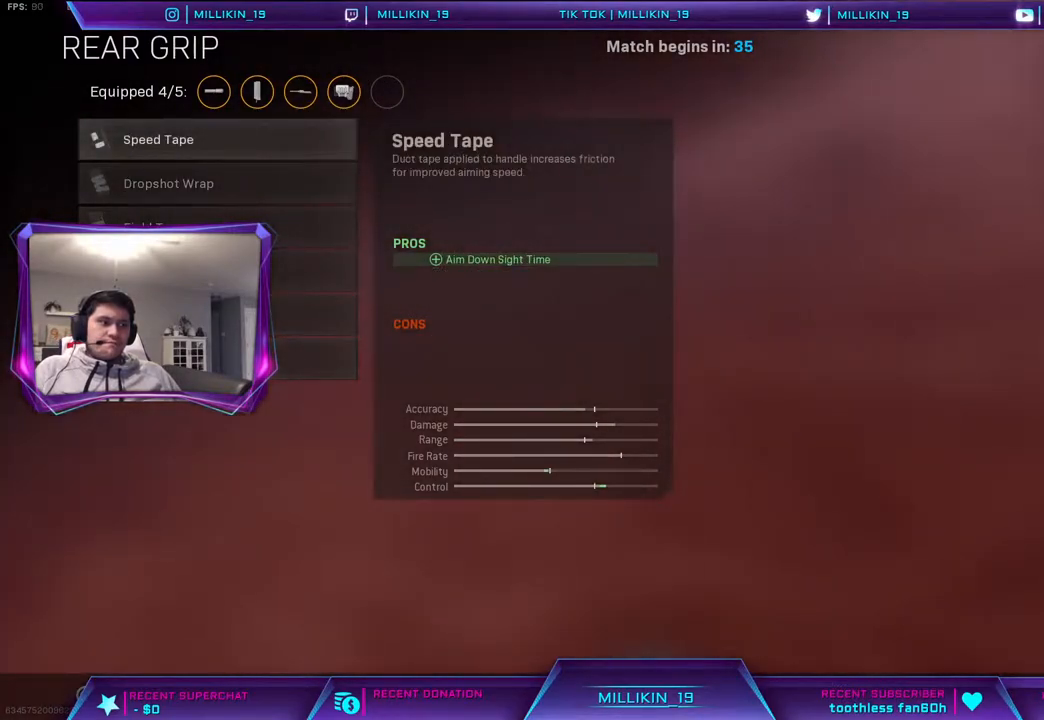
{"buttons": [], "left_stick": "center", "right_stick": "center", "events": [[67, "CROSS", "down"], [217, "CROSS", "up"]]}
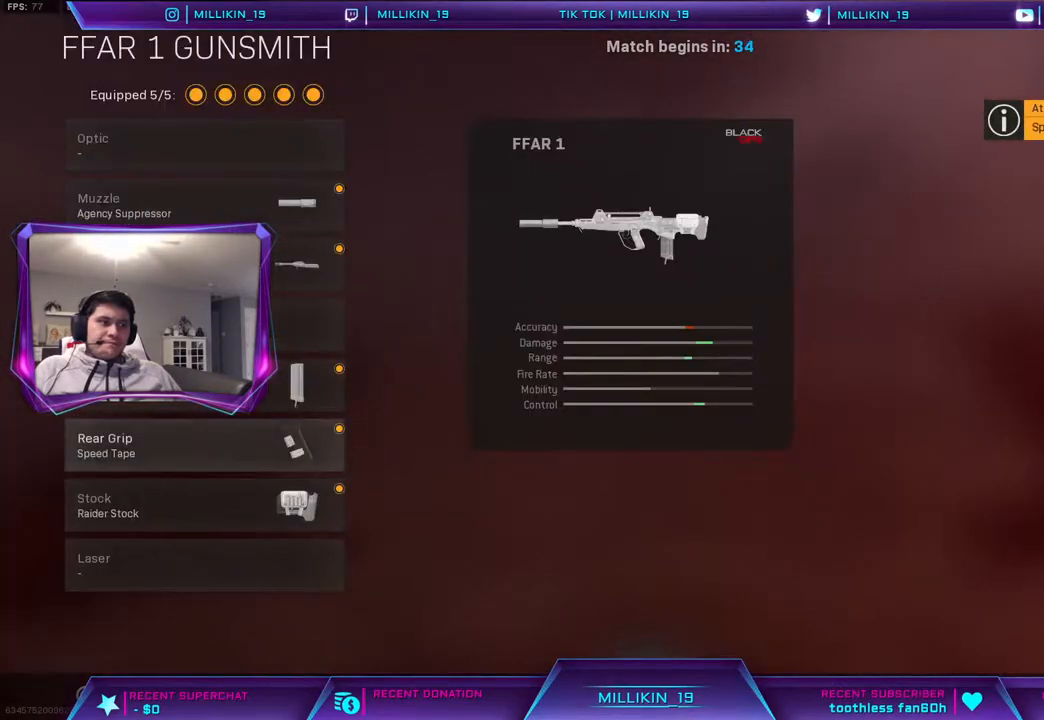
{"buttons": [], "left_stick": "center", "right_stick": "center", "events": []}
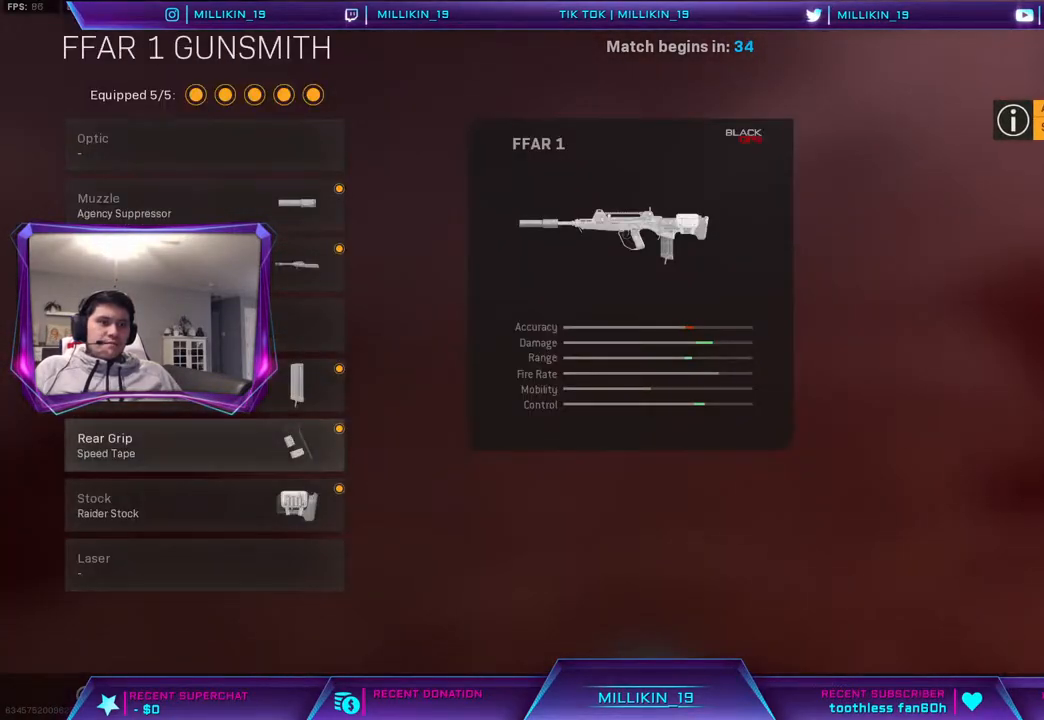
{"buttons": [], "left_stick": "center", "right_stick": "center", "events": [[50, "DPAD_UP", "down"], [150, "DPAD_UP", "up"], [233, "DPAD_UP", "down"], [317, "DPAD_UP", "up"], [400, "DPAD_UP", "down"], [500, "DPAD_UP", "up"]]}
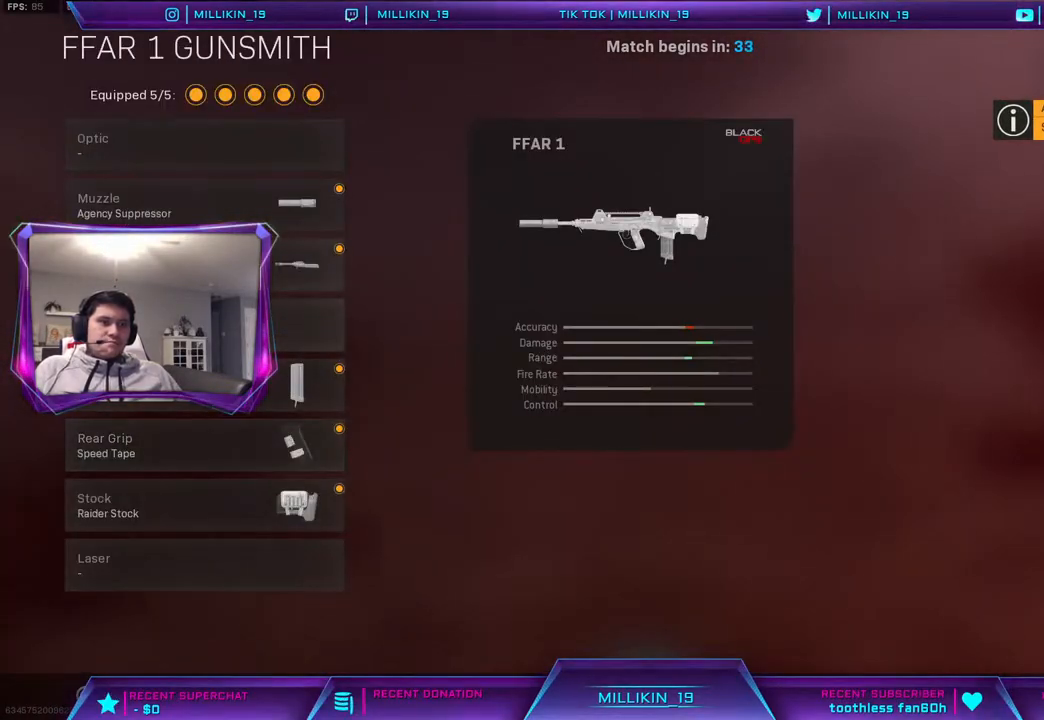
{"buttons": [], "left_stick": "center", "right_stick": "center", "events": []}
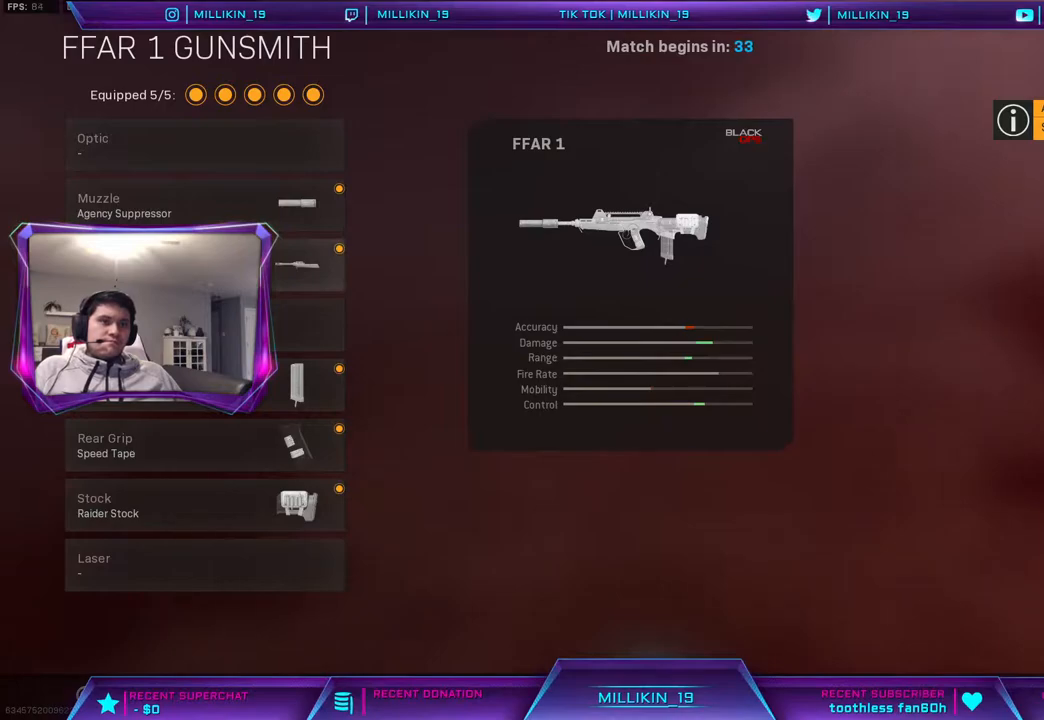
{"buttons": ["DPAD_UP"], "left_stick": "center", "right_stick": "center", "events": [[500, "DPAD_UP", "down"]]}
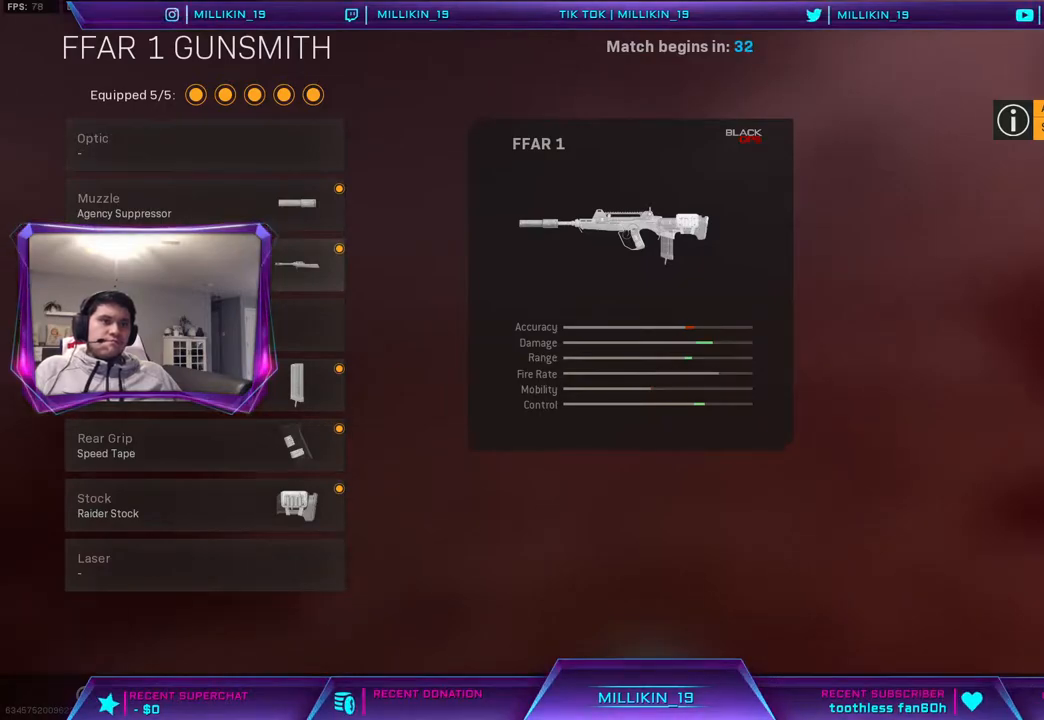
{"buttons": ["DPAD_DOWN"], "left_stick": "center", "right_stick": "center", "events": [[100, "DPAD_UP", "up"], [183, "DPAD_UP", "down"], [250, "DPAD_UP", "up"], [483, "DPAD_DOWN", "down"]]}
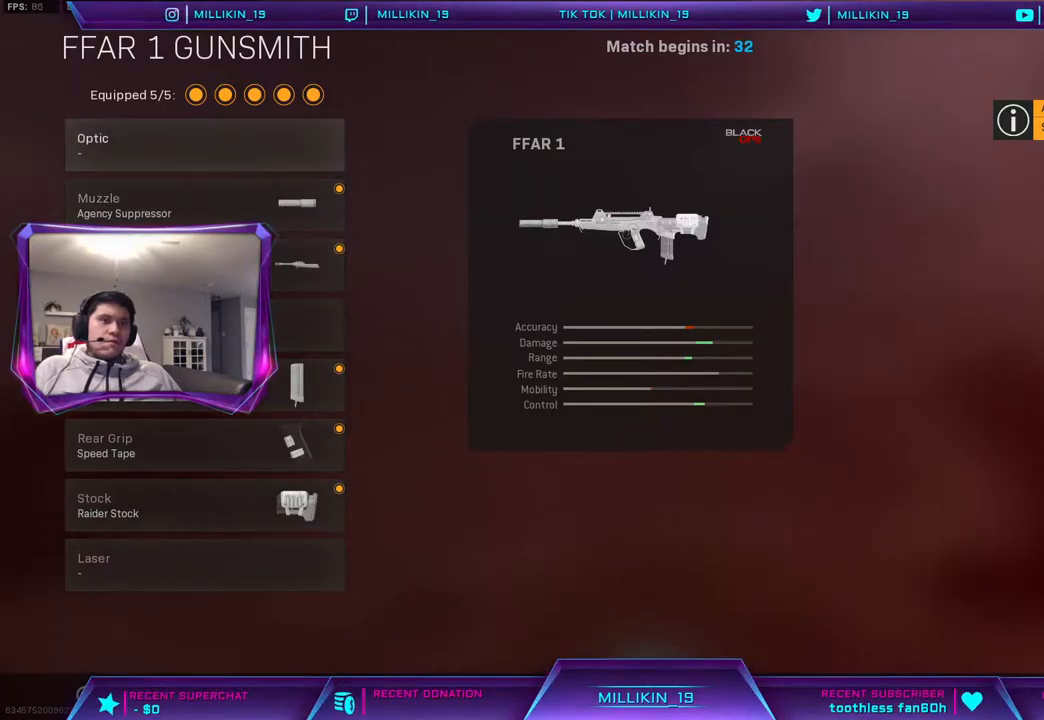
{"buttons": [], "left_stick": "center", "right_stick": "center", "events": [[50, "DPAD_DOWN", "up"], [133, "DPAD_DOWN", "down"], [217, "DPAD_DOWN", "up"], [283, "DPAD_DOWN", "down"], [417, "DPAD_DOWN", "up"]]}
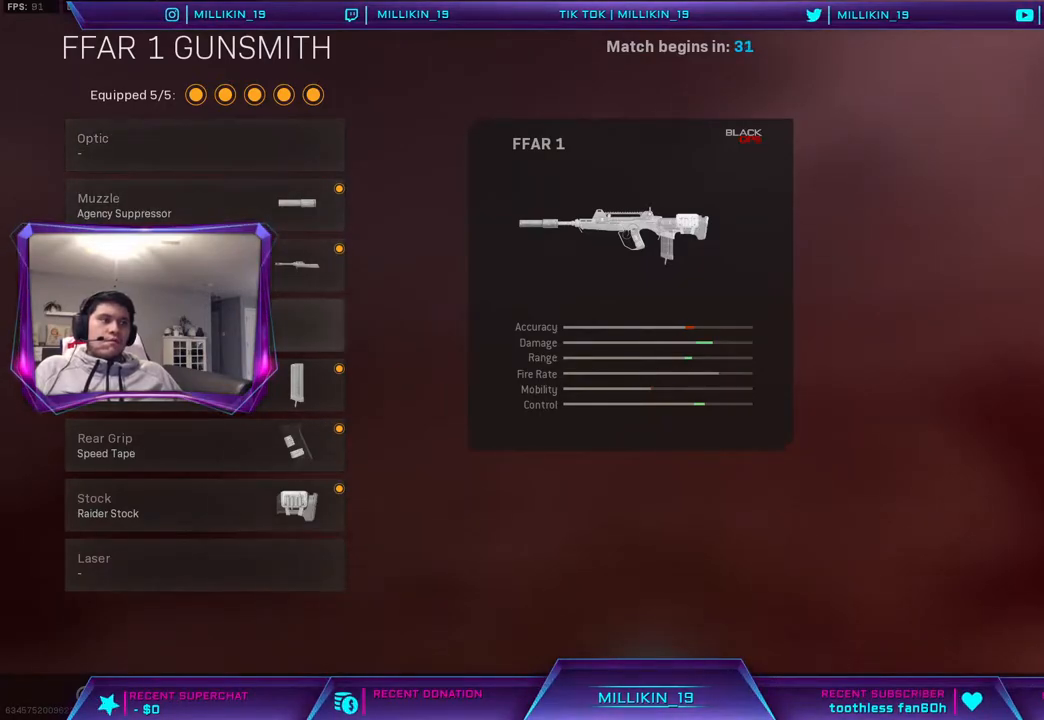
{"buttons": ["CIRCLE"], "left_stick": "center", "right_stick": "center", "events": [[167, "CIRCLE", "down"], [317, "CIRCLE", "up"], [417, "CIRCLE", "down"]]}
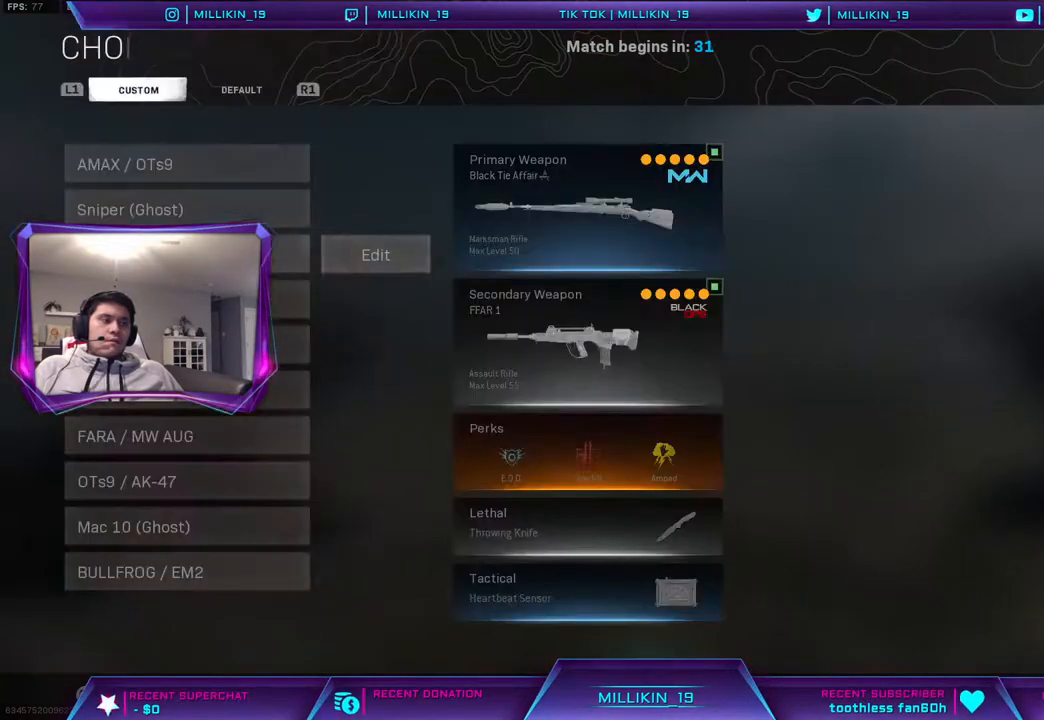
{"buttons": [], "left_stick": "center", "right_stick": "center", "events": [[83, "CIRCLE", "up"]]}
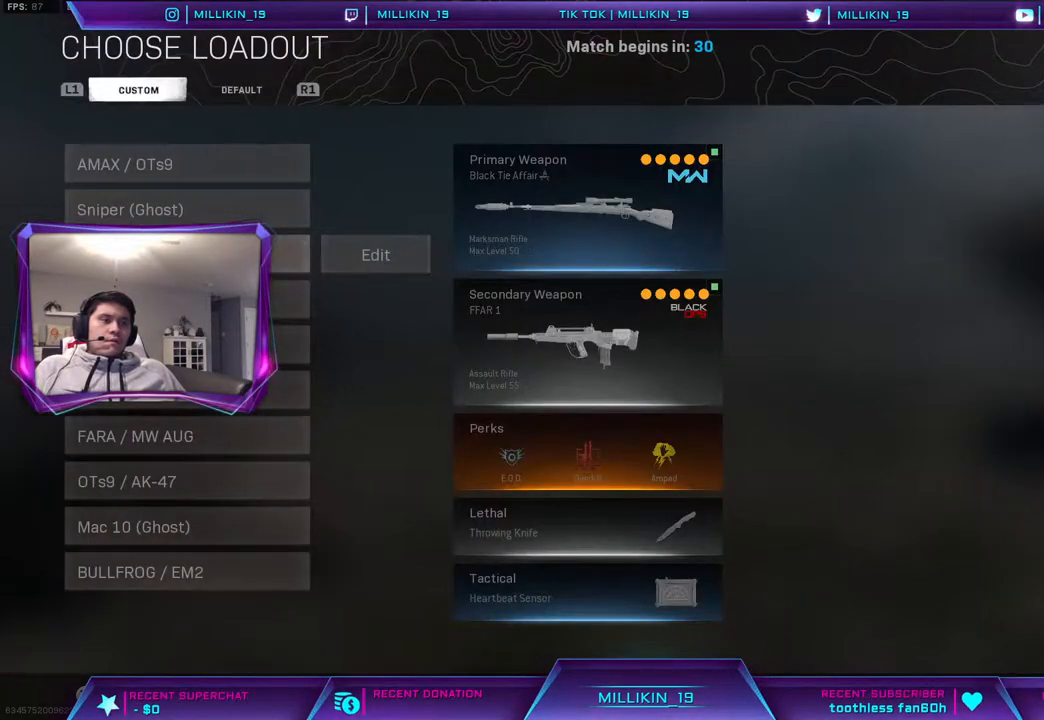
{"buttons": [], "left_stick": "center", "right_stick": "center", "events": [[200, "CIRCLE", "down"], [350, "CIRCLE", "up"]]}
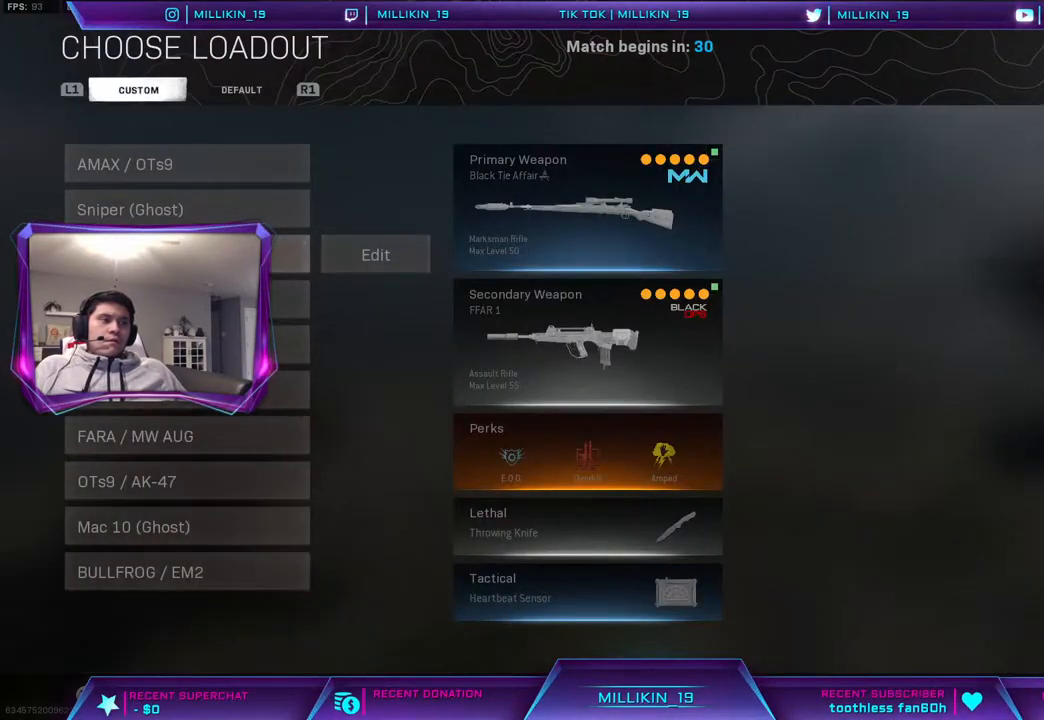
{"buttons": [], "left_stick": "center", "right_stick": "center", "events": [[333, "DPAD_DOWN", "down"], [450, "DPAD_DOWN", "up"]]}
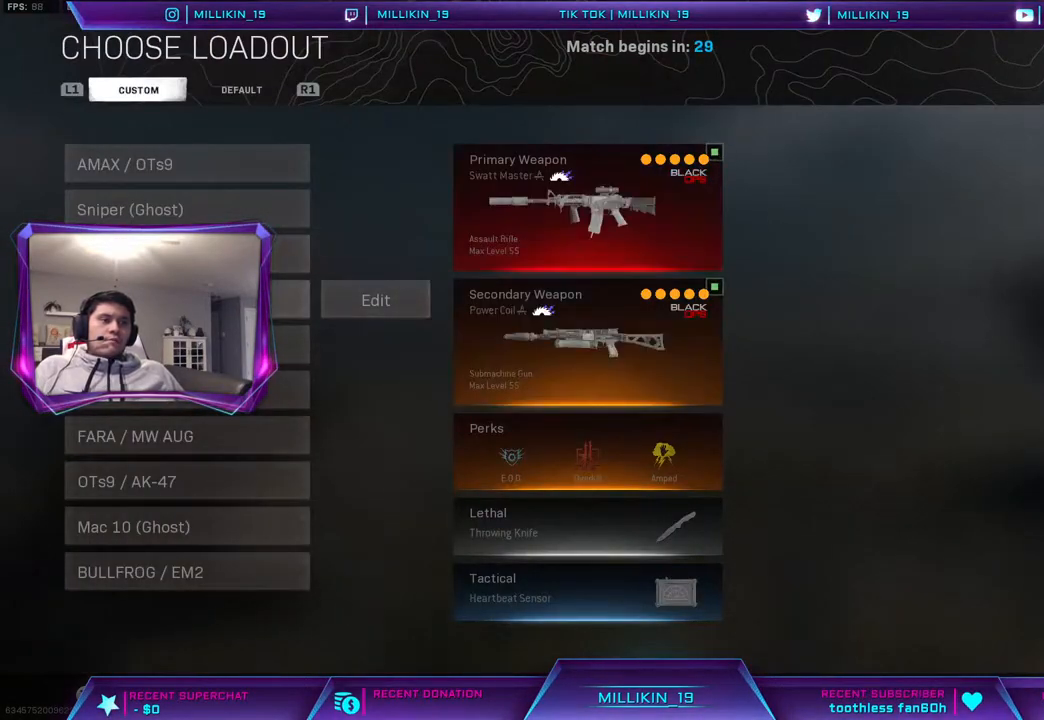
{"buttons": [], "left_stick": "center", "right_stick": "center", "events": [[33, "CROSS", "down"], [167, "CROSS", "up"], [417, "START", "down"], [500, "START", "up"]]}
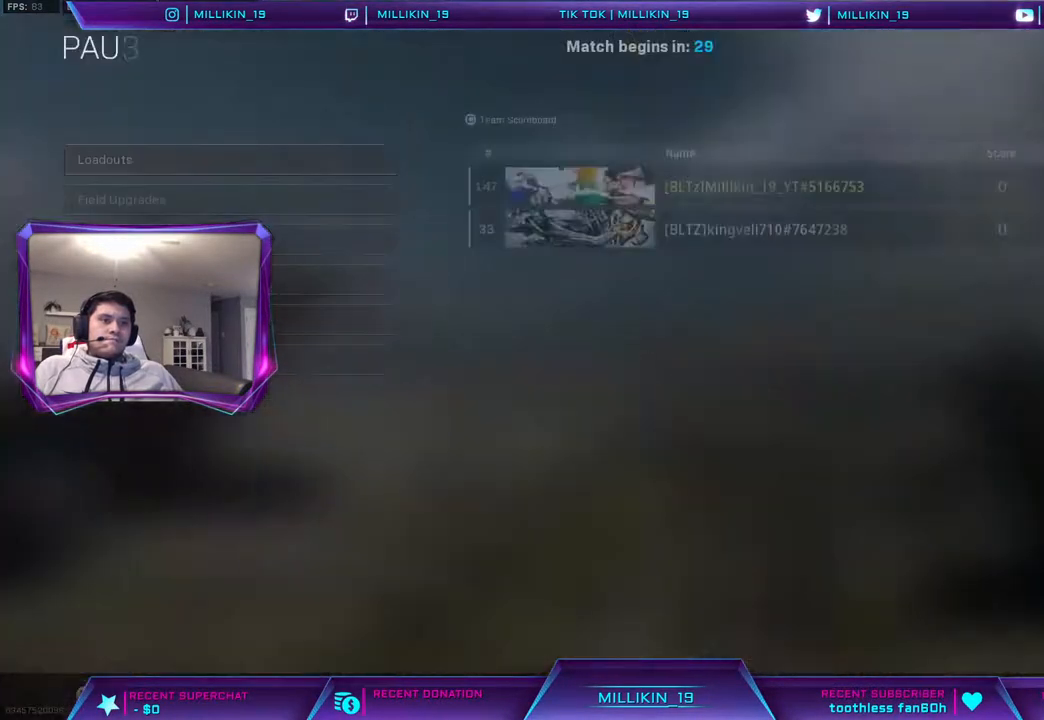
{"buttons": ["CROSS"], "left_stick": "center", "right_stick": "center", "events": [[100, "CROSS", "down"], [233, "CROSS", "up"], [383, "DPAD_UP", "down"], [500, "CROSS", "down"], [500, "DPAD_UP", "up"]]}
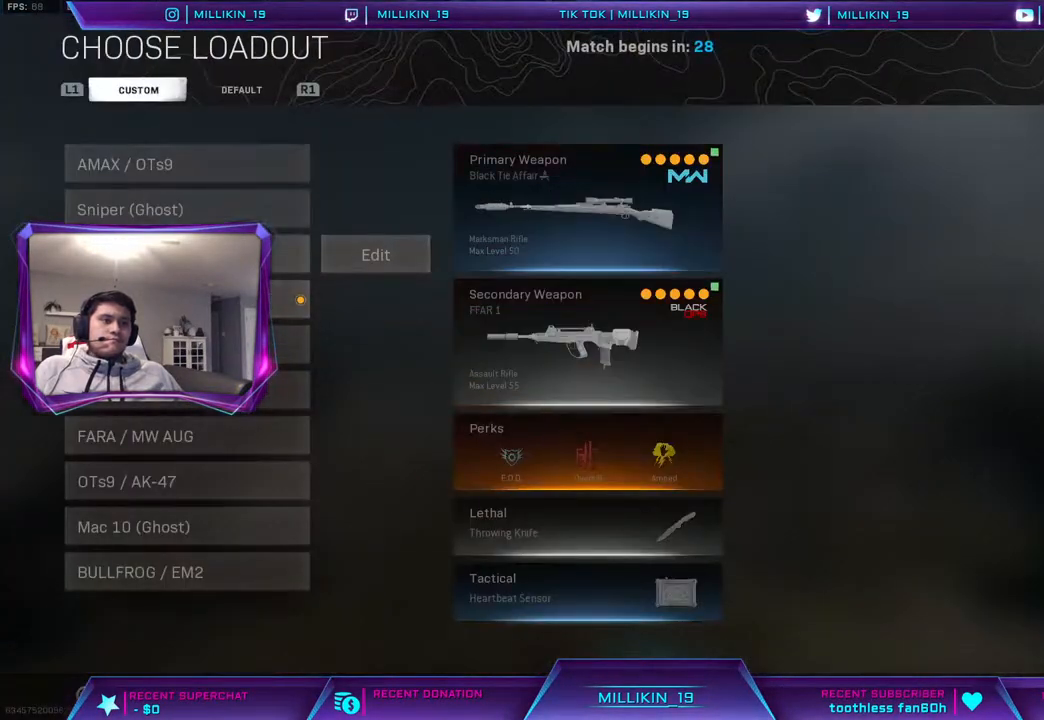
{"buttons": [], "left_stick": "up", "right_stick": "down", "events": [[117, "CROSS", "up"], [450, "left_stick", "up"], [483, "right_stick", "down"]]}
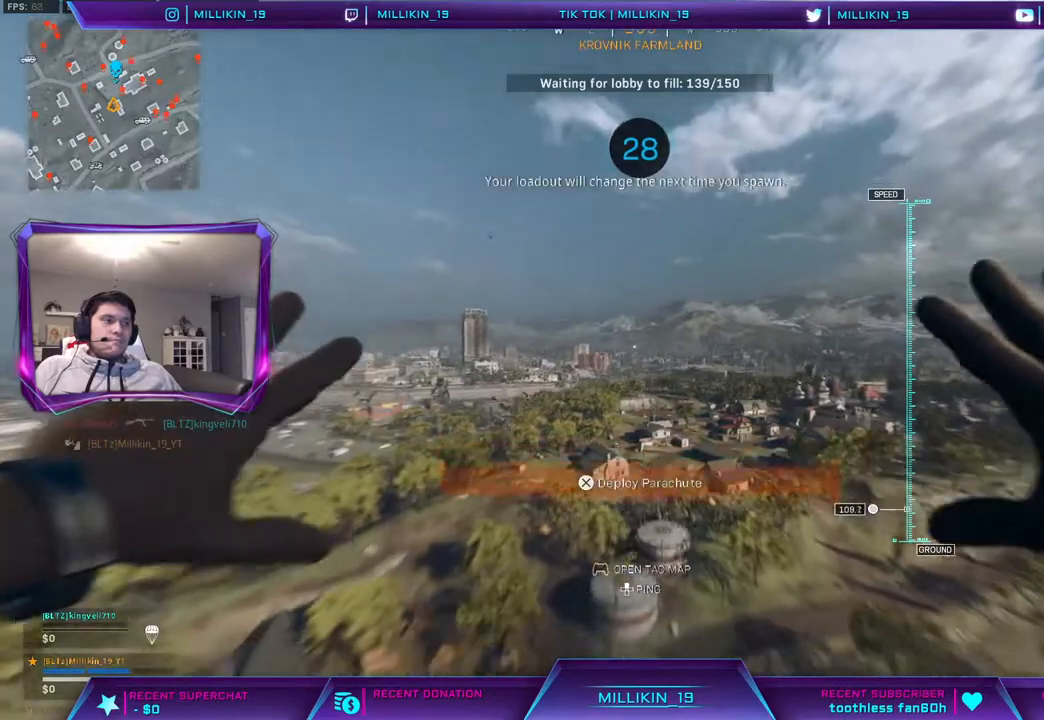
{"buttons": [], "left_stick": "up", "right_stick": "down", "events": []}
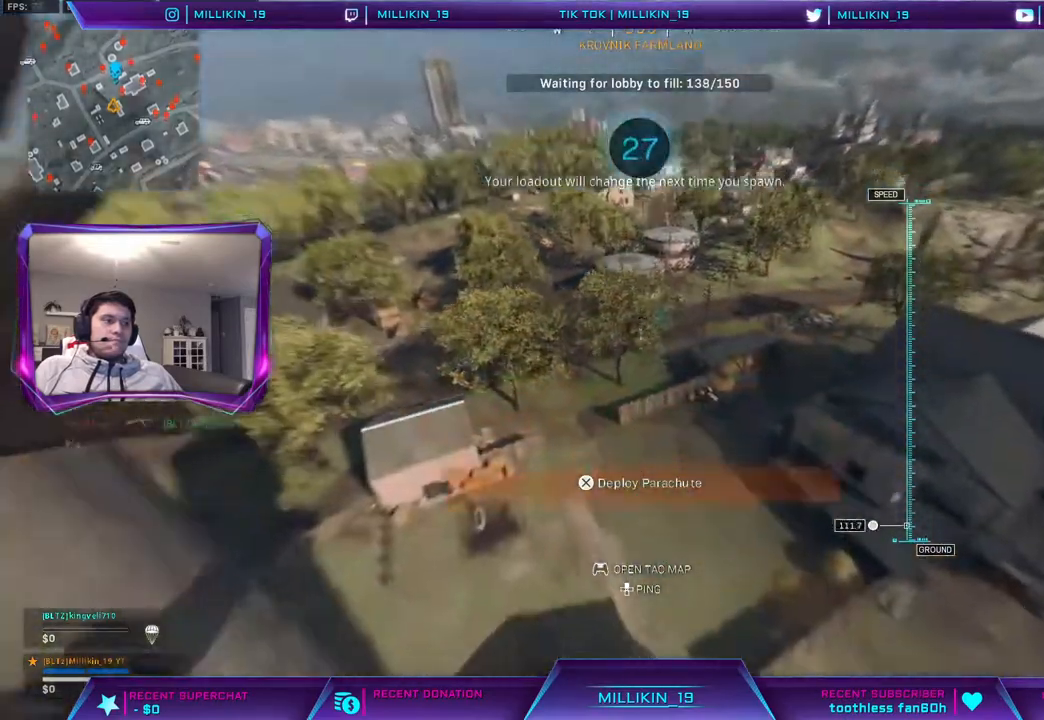
{"buttons": [], "left_stick": "up", "right_stick": "down", "events": []}
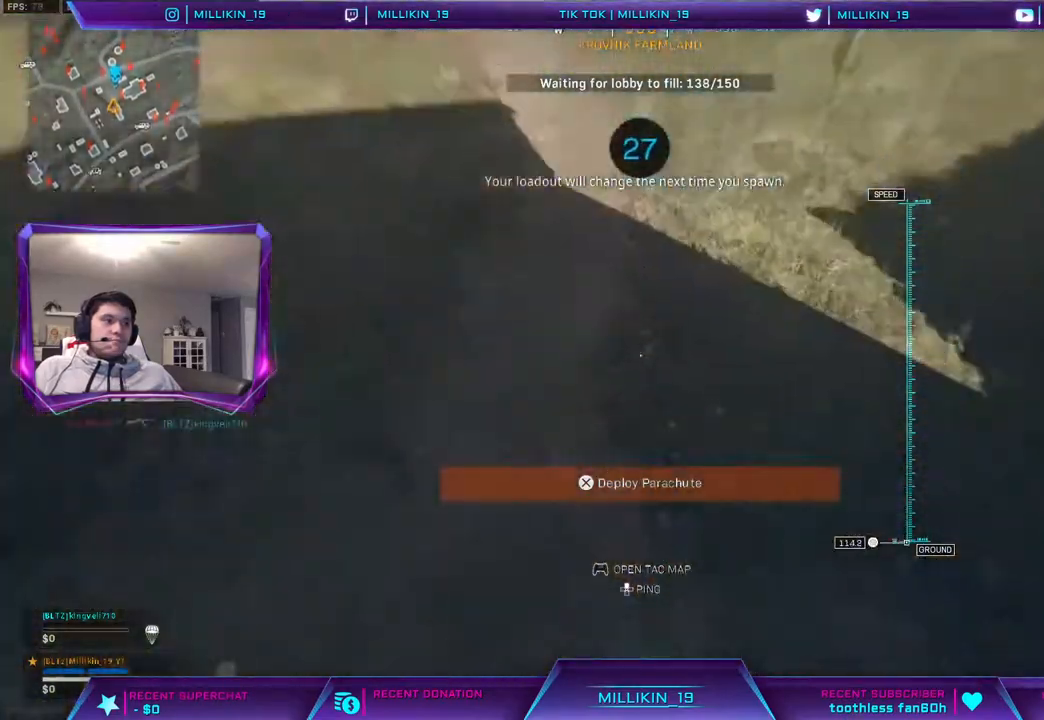
{"buttons": [], "left_stick": "up", "right_stick": "center", "events": [[67, "right_stick", "down-right"], [417, "right_stick", "center"]]}
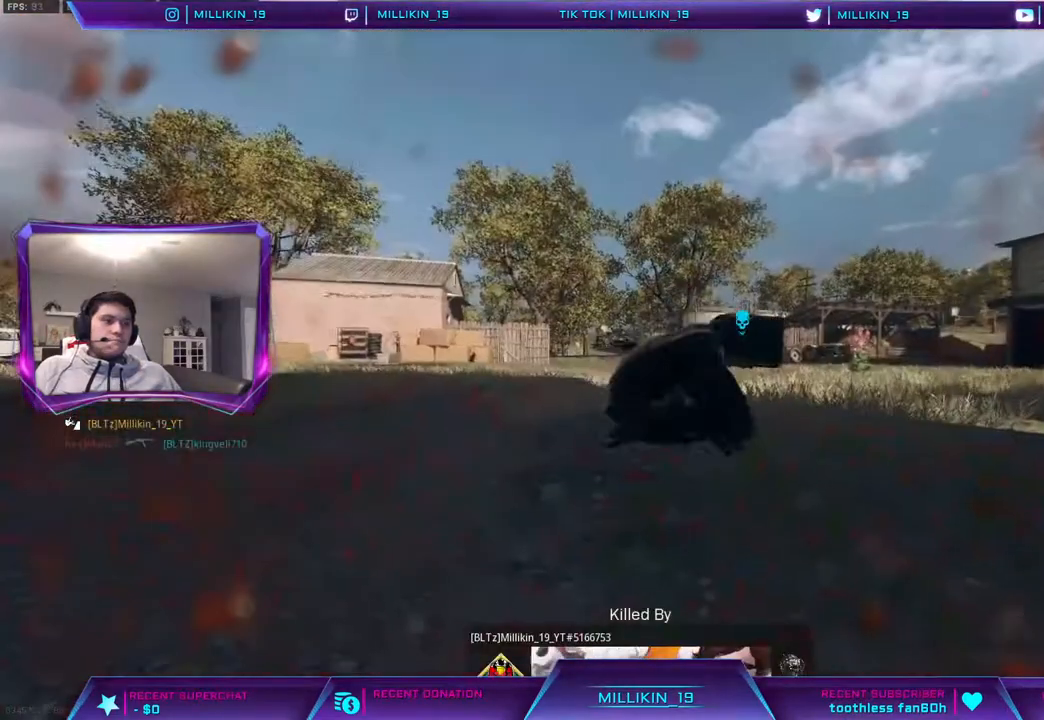
{"buttons": [], "left_stick": "up", "right_stick": "center", "events": []}
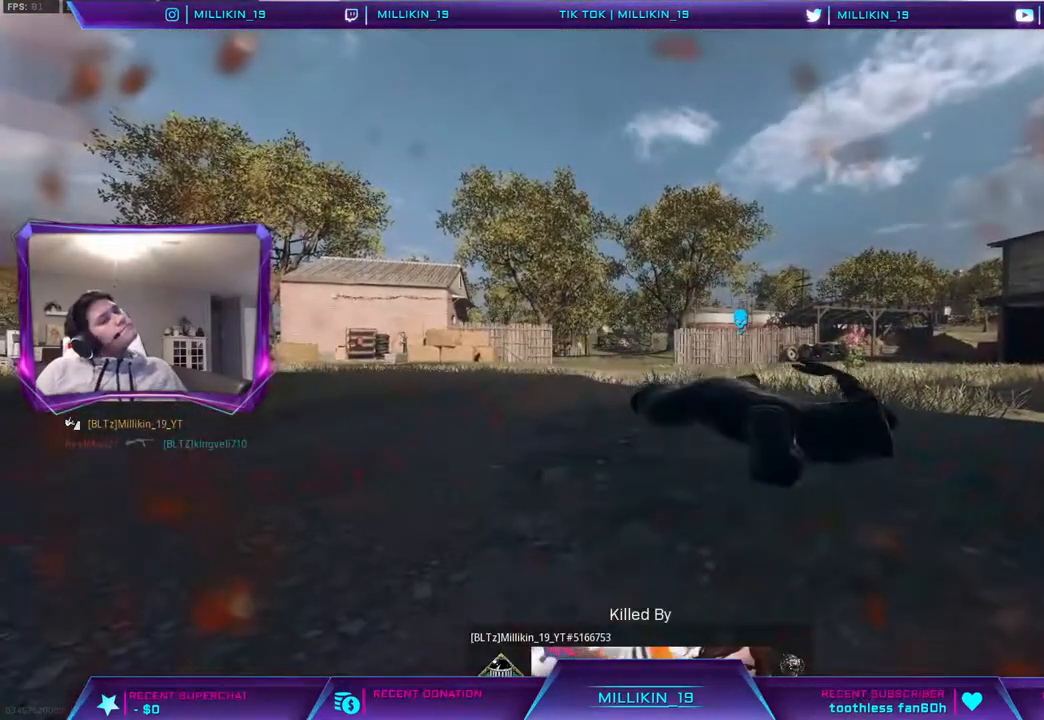
{"buttons": [], "left_stick": "up", "right_stick": "center", "events": []}
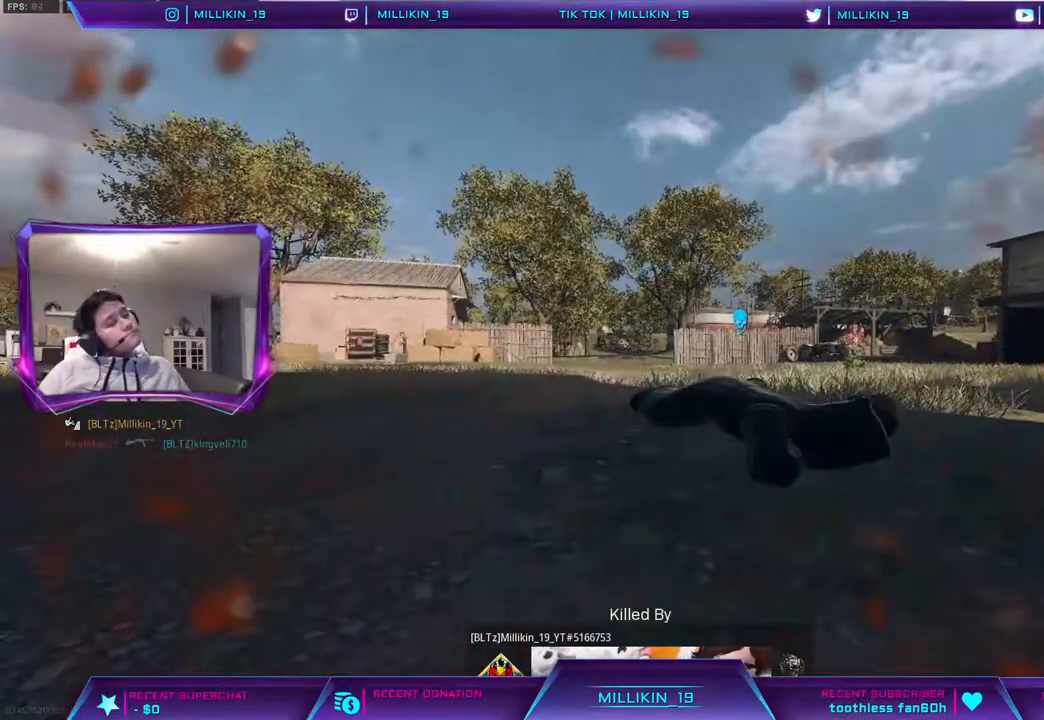
{"buttons": [], "left_stick": "up", "right_stick": "center", "events": []}
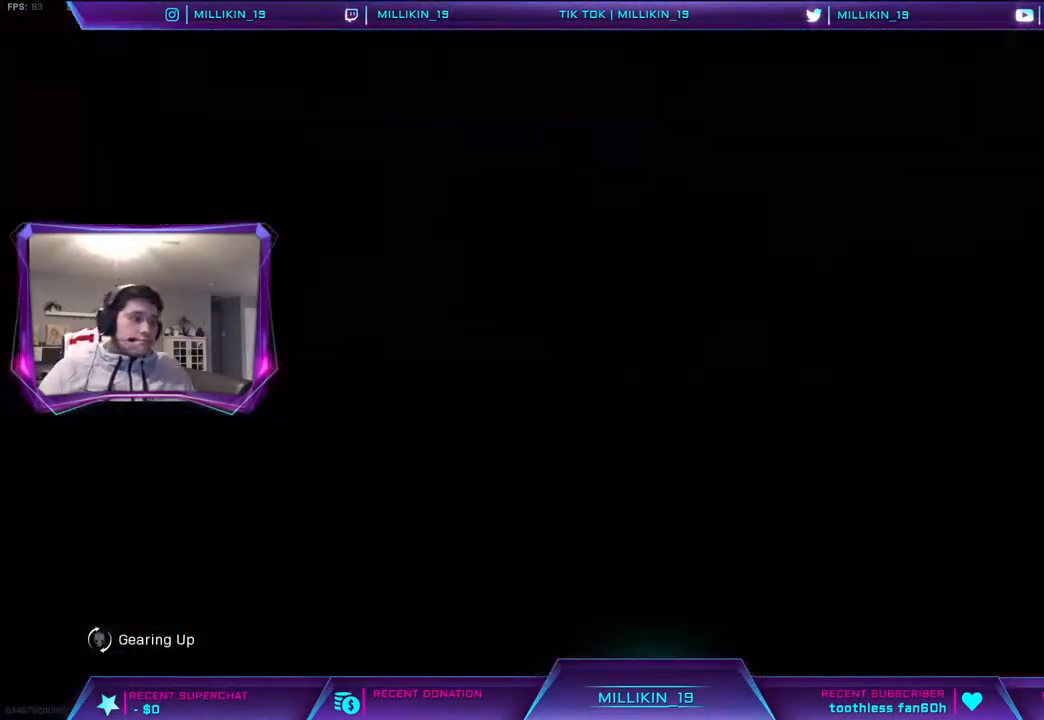
{"buttons": [], "left_stick": "up", "right_stick": "down", "events": [[317, "right_stick", "down"]]}